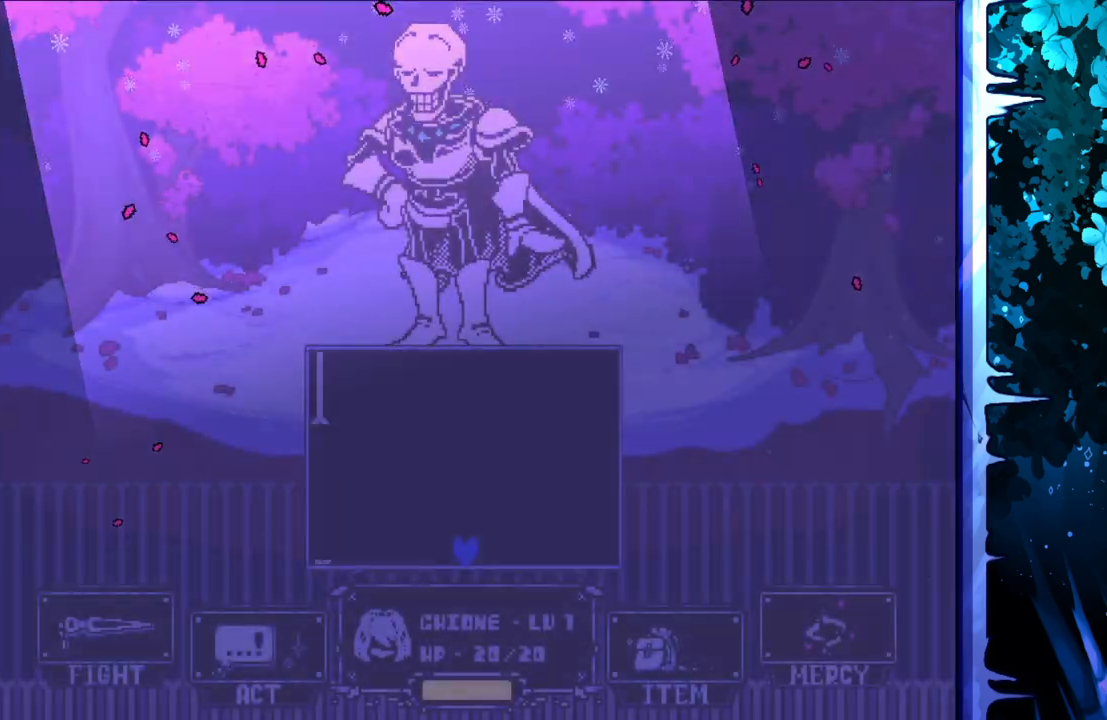
Gameplay with keyboard; each line is a JSON object with the keys held at the frame after it. "events" lists presses ("down") and releases ("up") of "c", "down", "left", "right", "up", "x" and "z" between this image and that frame as [ms after this image, input, new state], when the widget could be followed in between. No other keys are recorded. Mouse input is not recorded.
{"keys": [], "events": [[133, "right", "down"], [267, "right", "up"], [367, "up", "down"], [500, "up", "up"]]}
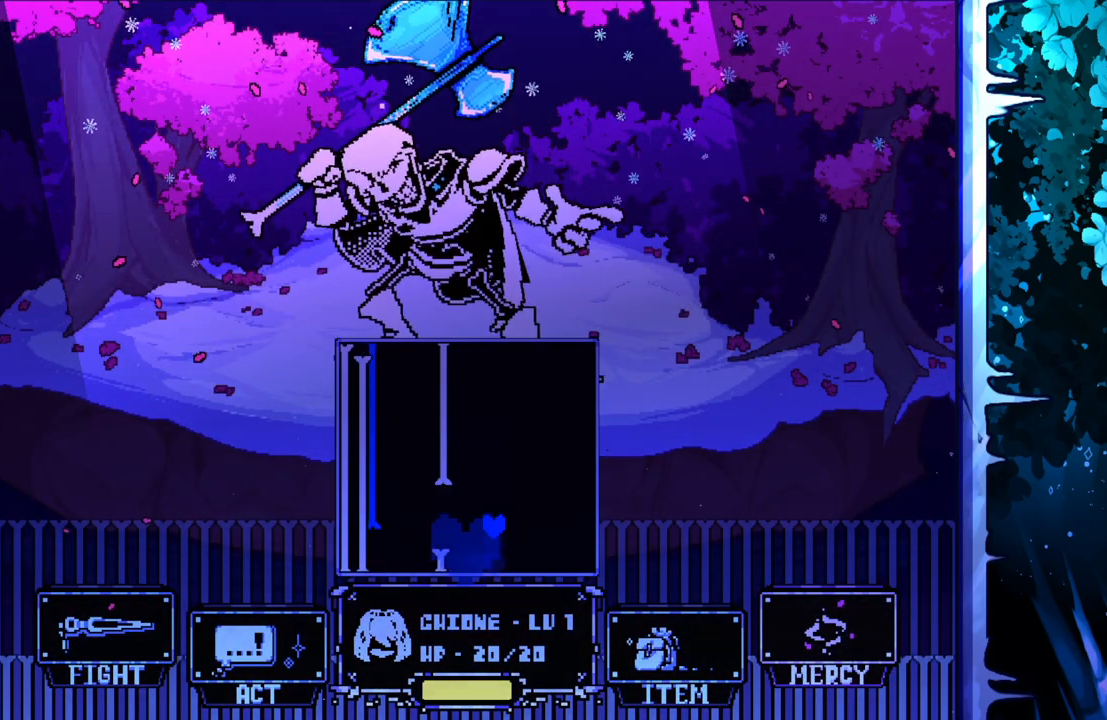
{"keys": [], "events": [[50, "left", "down"], [350, "left", "up"]]}
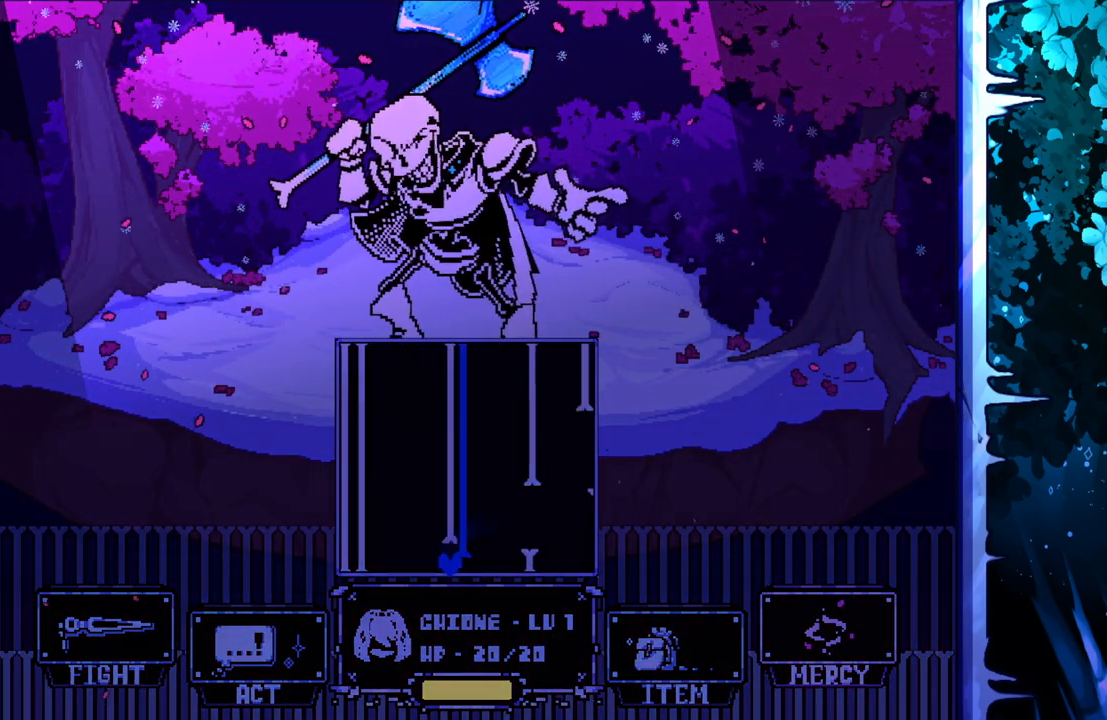
{"keys": ["up"], "events": [[267, "left", "down"], [350, "up", "down"], [500, "left", "up"]]}
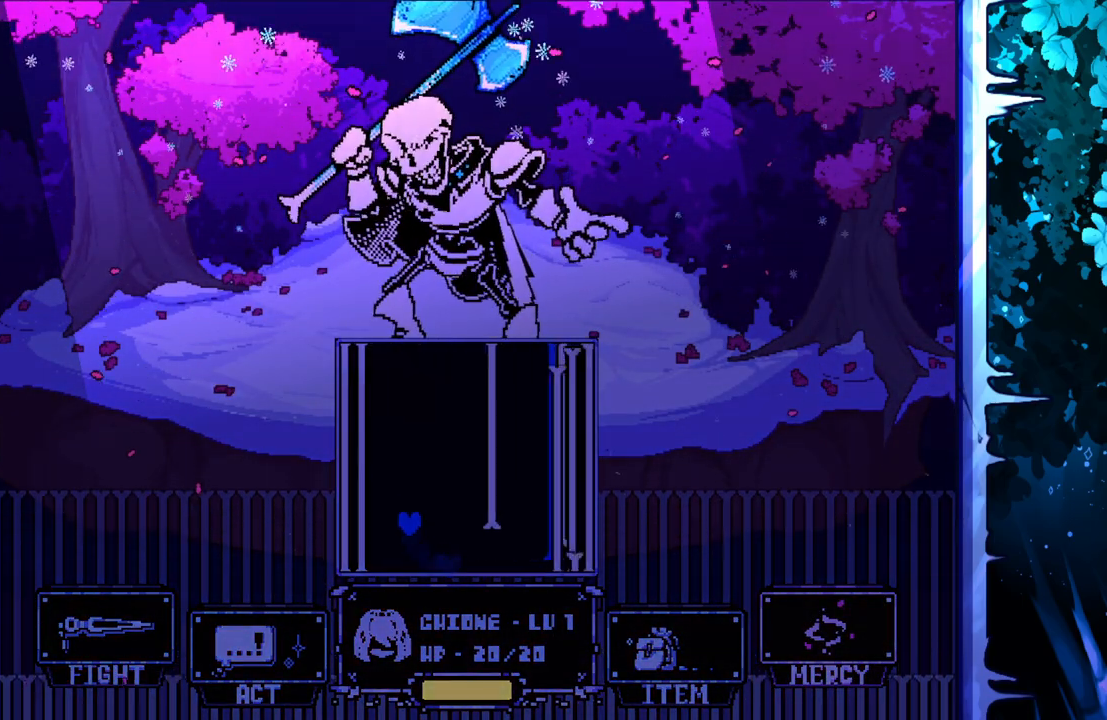
{"keys": [], "events": [[33, "up", "up"], [317, "left", "down"], [367, "left", "up"]]}
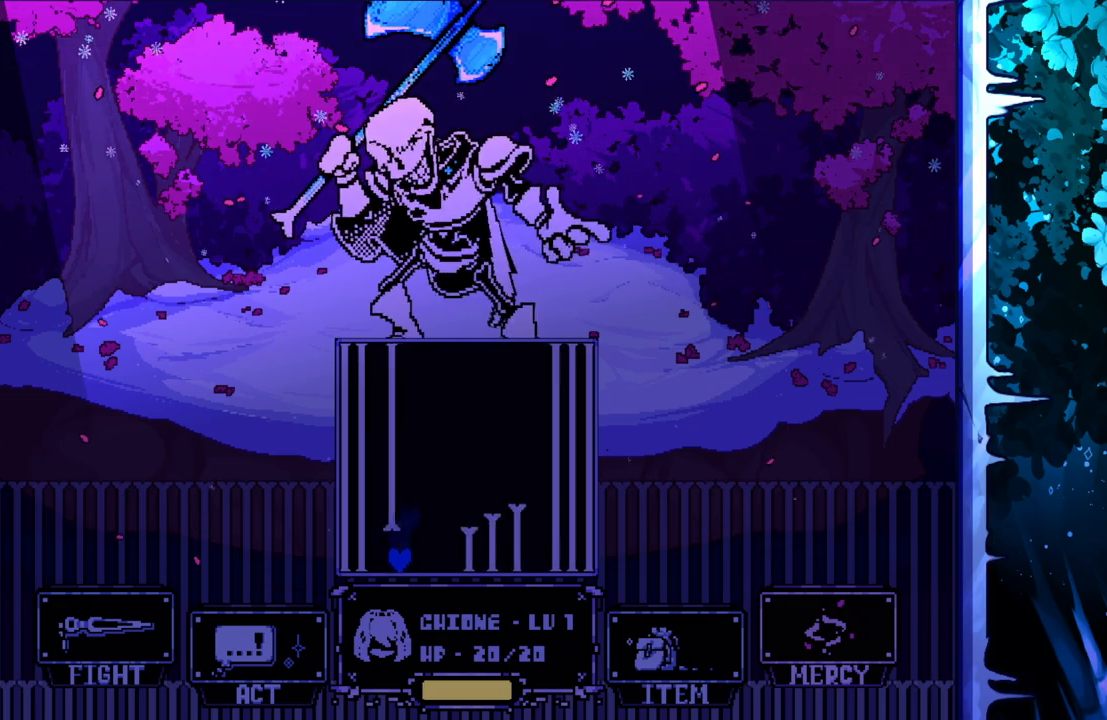
{"keys": ["right"], "events": [[17, "up", "down"], [333, "right", "down"], [433, "up", "up"]]}
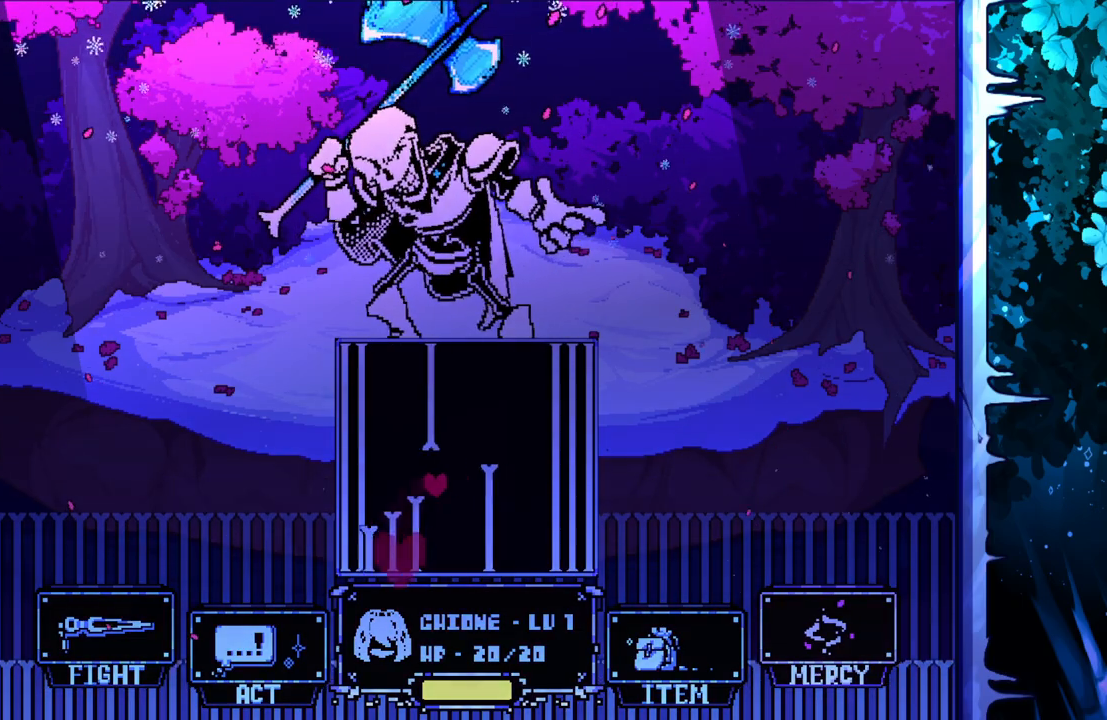
{"keys": ["right"], "events": [[67, "right", "up"], [67, "up", "down"], [167, "left", "down"], [267, "left", "up"], [300, "right", "down"], [350, "up", "up"]]}
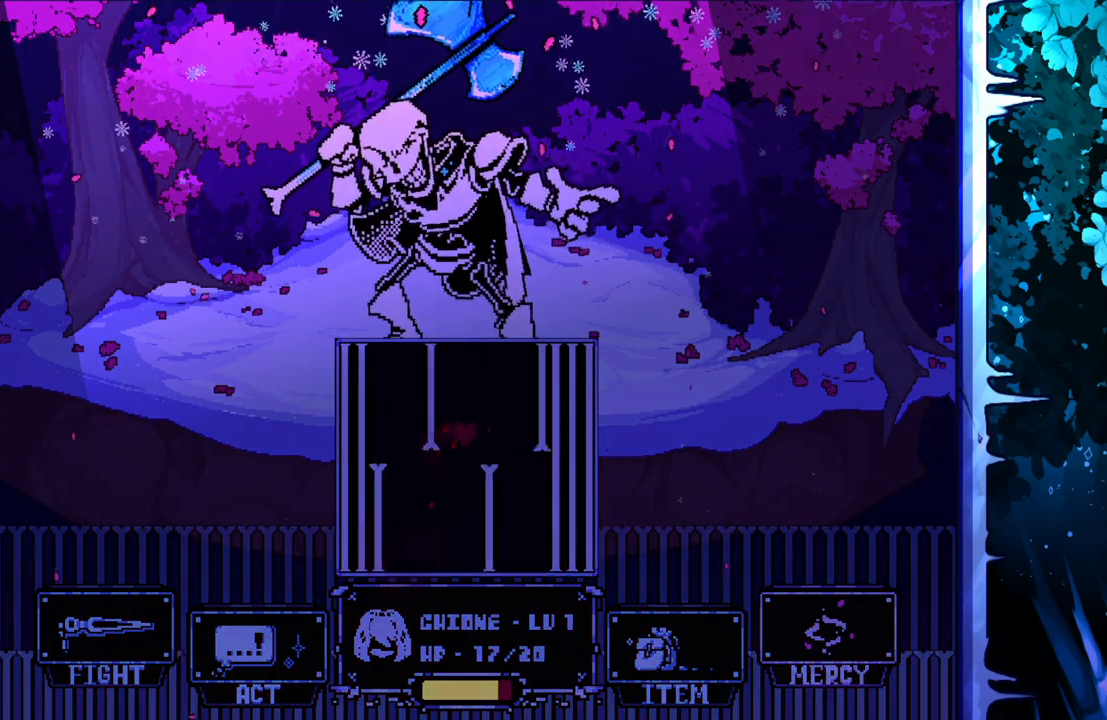
{"keys": ["right"], "events": [[33, "down", "down"], [183, "right", "up"], [233, "left", "down"], [283, "down", "up"], [417, "left", "up"], [500, "right", "down"]]}
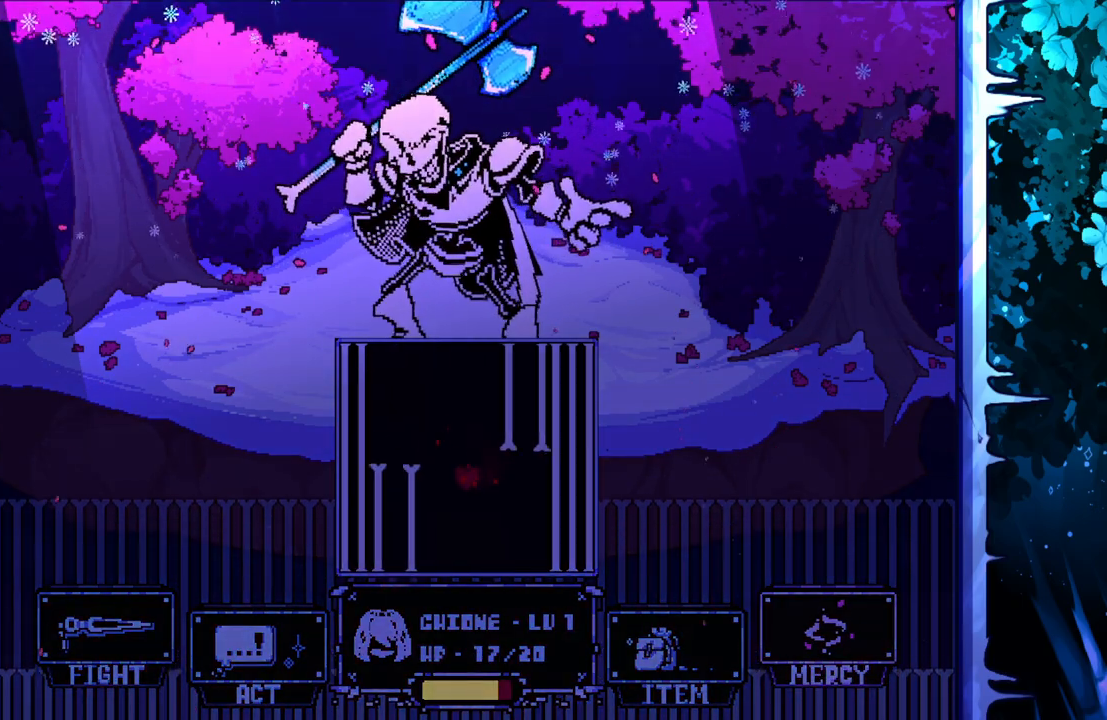
{"keys": ["left"], "events": [[200, "right", "up"], [200, "up", "down"], [250, "left", "down"], [433, "up", "up"]]}
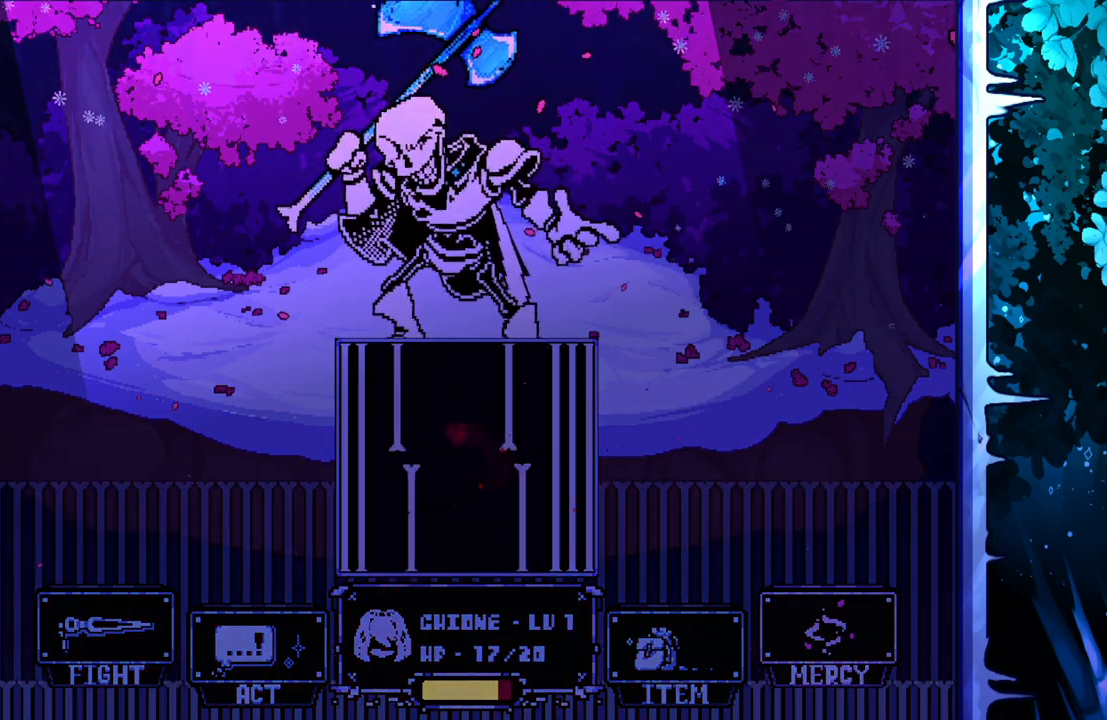
{"keys": [], "events": [[67, "down", "down"], [250, "left", "up"], [250, "right", "down"], [350, "down", "up"], [483, "right", "up"]]}
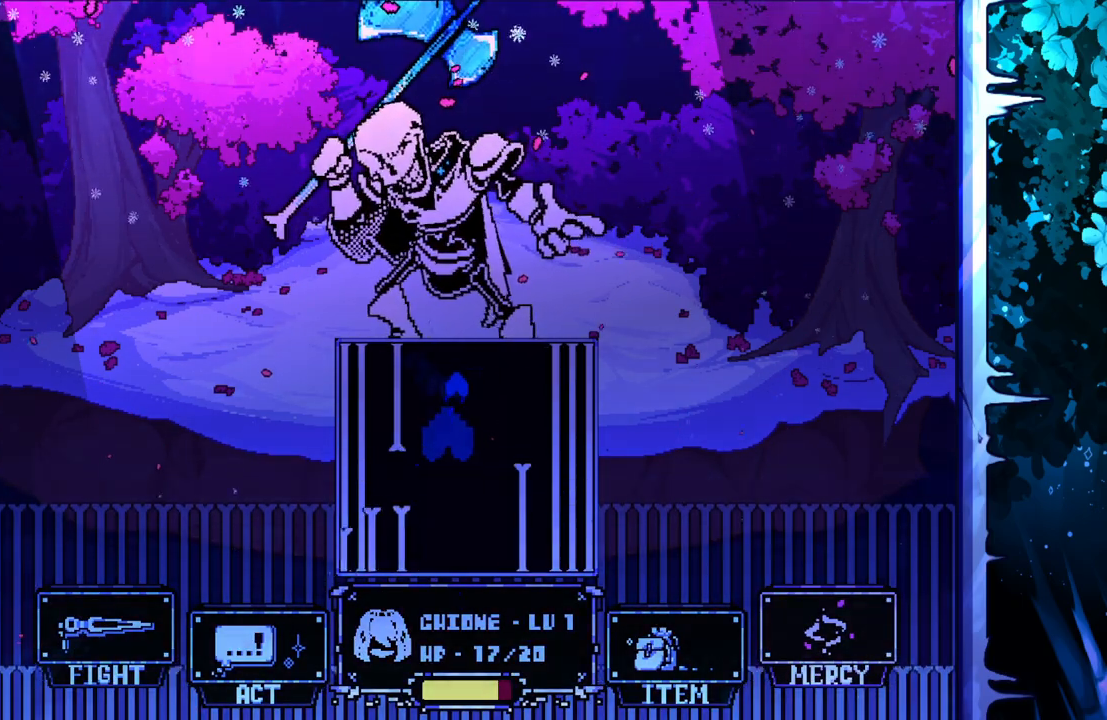
{"keys": ["down"], "events": [[333, "down", "down"], [333, "right", "down"], [383, "right", "up"]]}
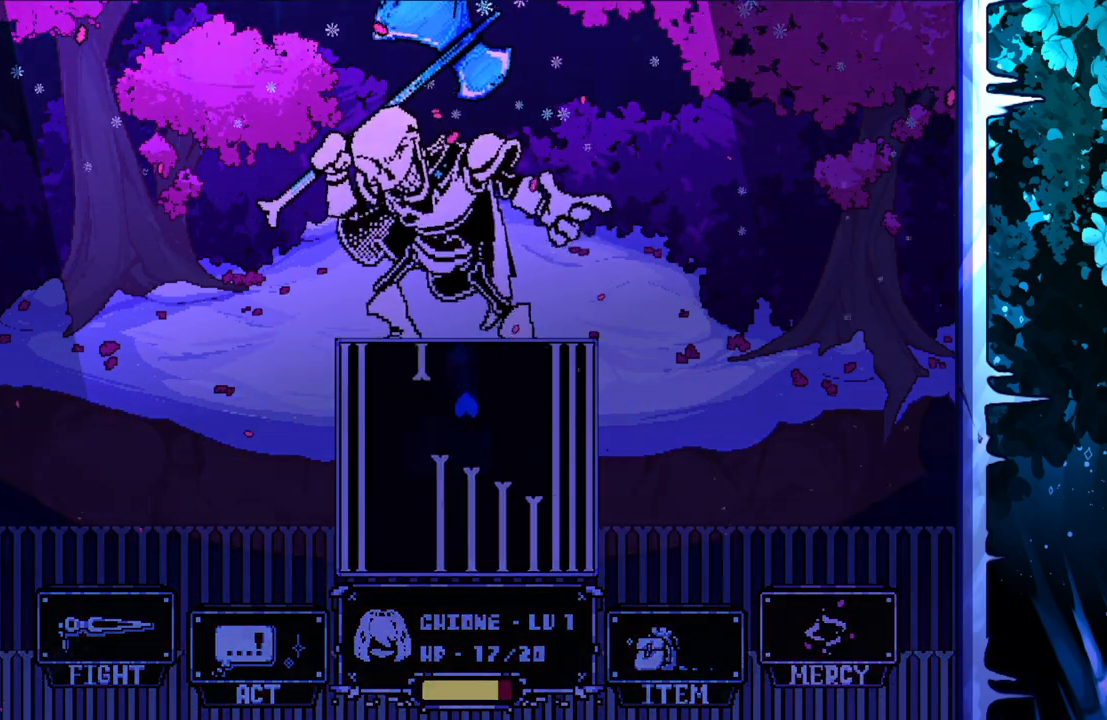
{"keys": ["down"], "events": []}
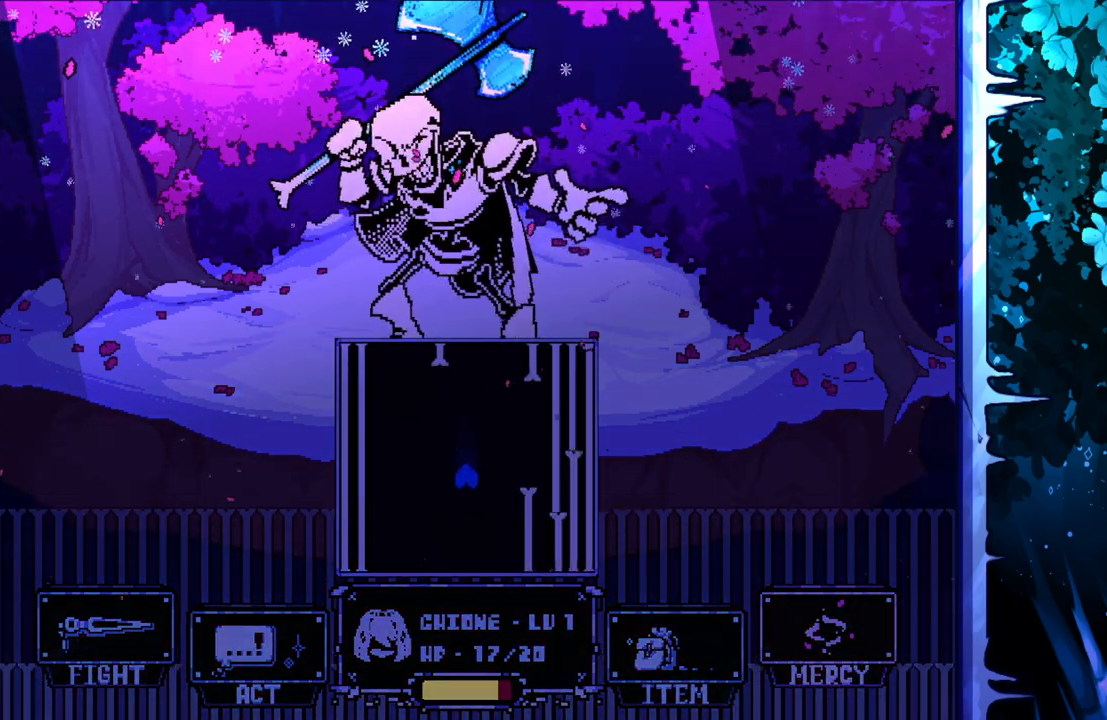
{"keys": [], "events": [[33, "down", "up"], [233, "down", "down"], [267, "down", "up"]]}
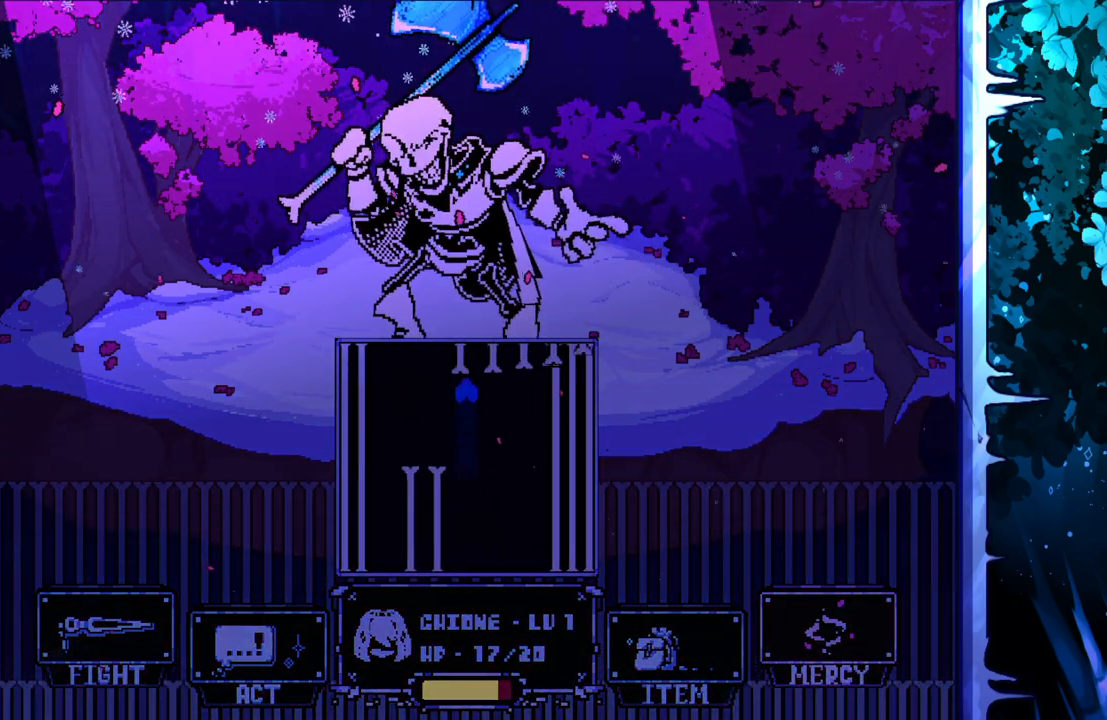
{"keys": [], "events": [[17, "down", "down"], [483, "down", "up"]]}
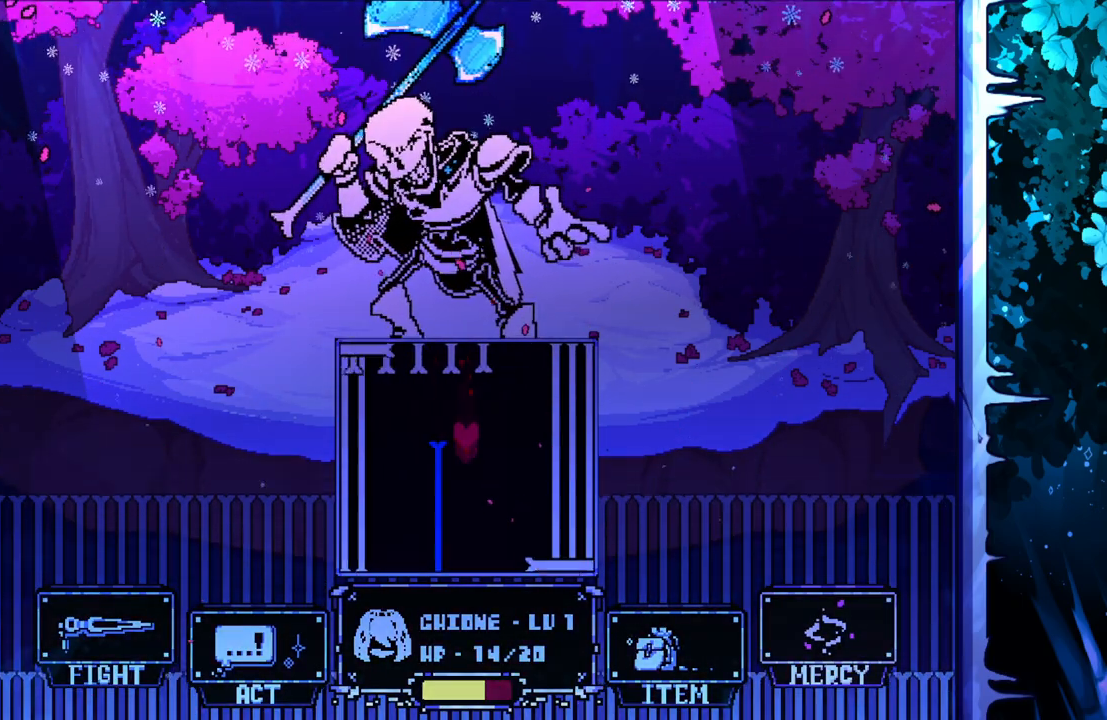
{"keys": ["down"], "events": [[317, "down", "down"]]}
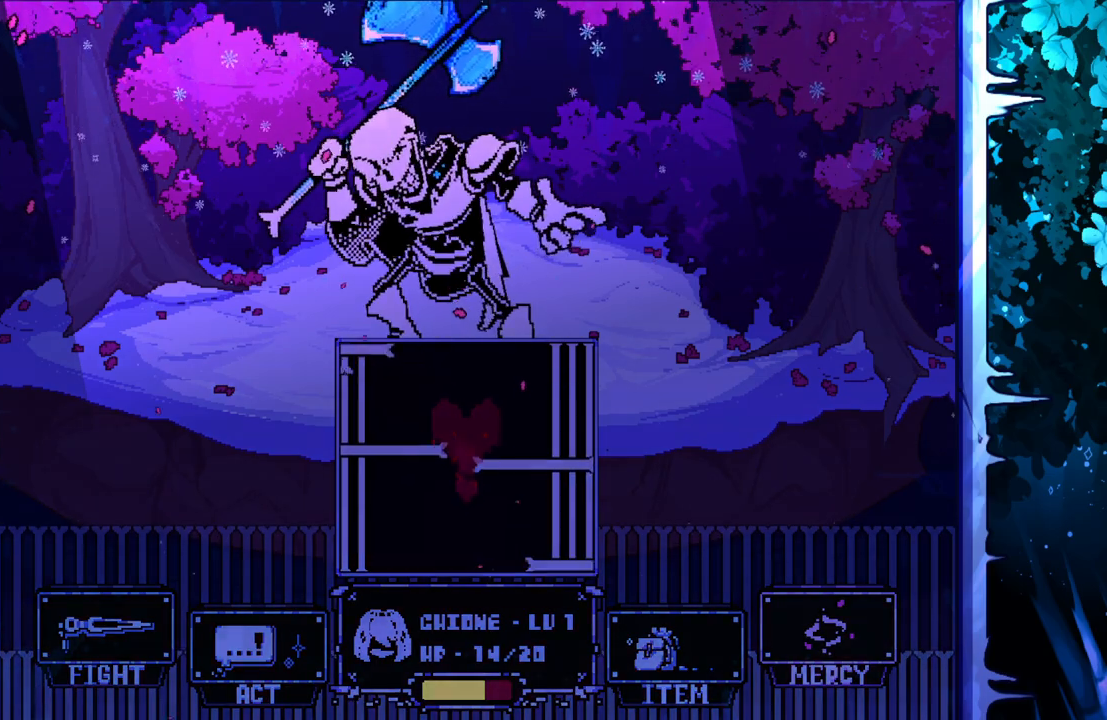
{"keys": [], "events": [[183, "down", "up"]]}
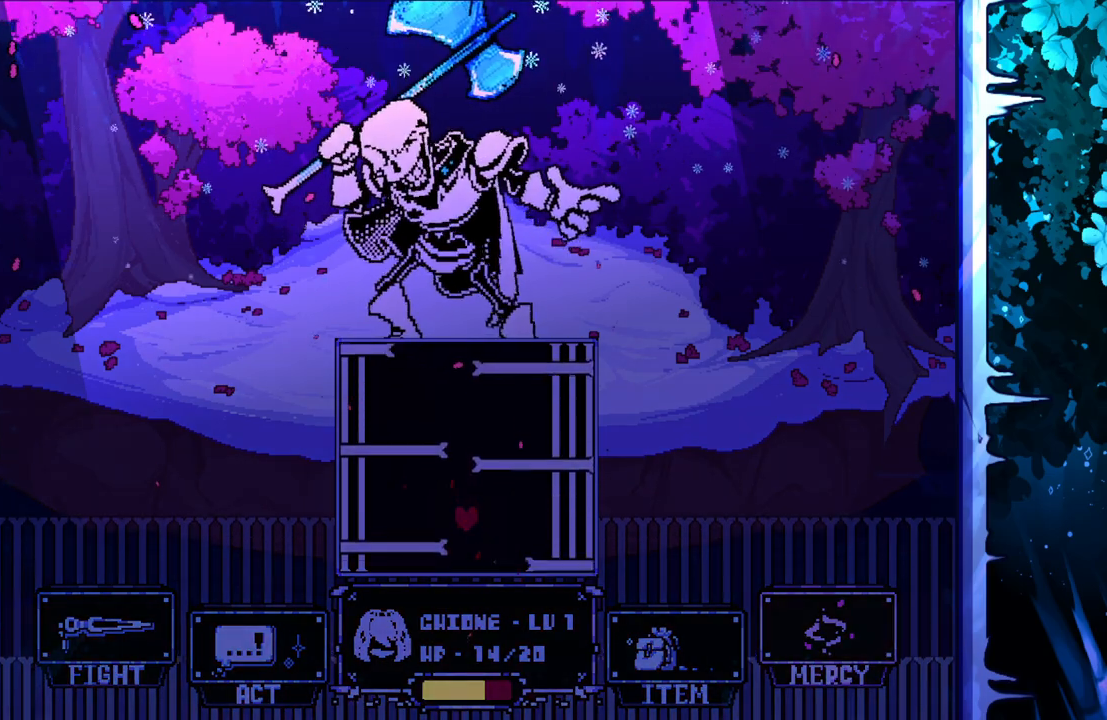
{"keys": [], "events": []}
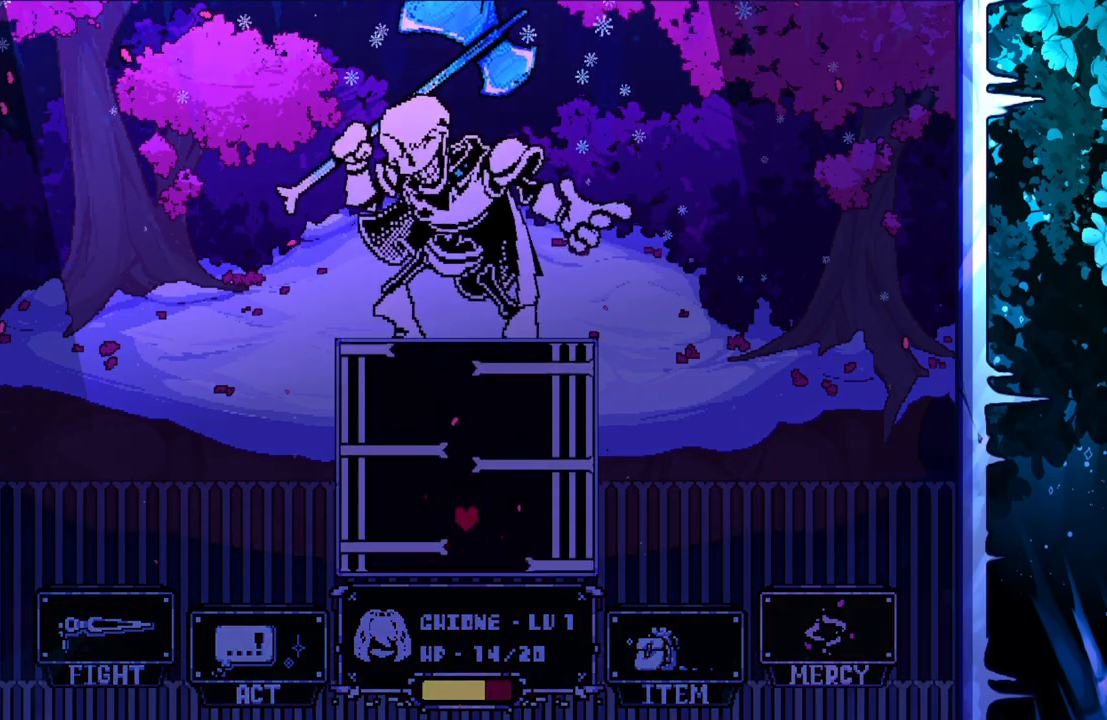
{"keys": [], "events": [[300, "up", "down"], [350, "up", "up"]]}
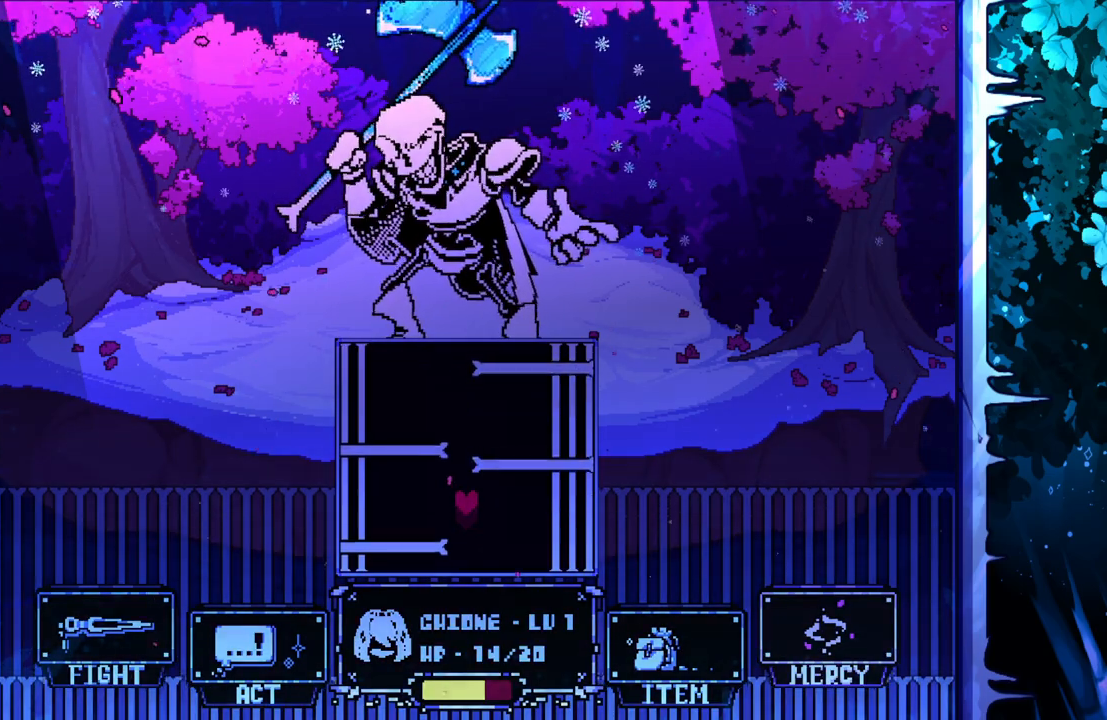
{"keys": [], "events": []}